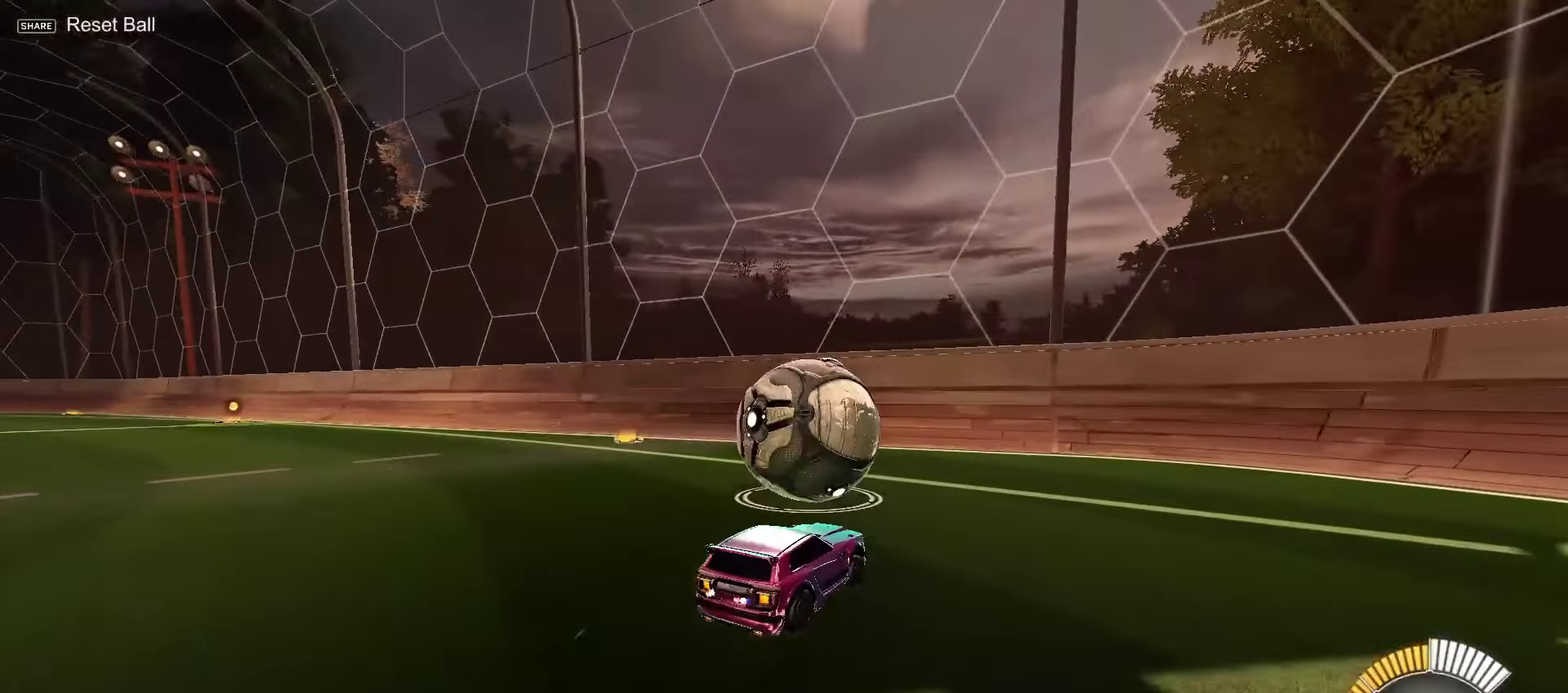
Gameplay with a controller (PlayStation layout); each line is a JSON object with the inputs held at the frame after it (dt_ms = milliseconds from this image to that frame). "events" lists button and stick changes between this image and that frame as [ms after this image, input, new state], when the widget could be followed in between. Not read: R1.
{"dt_ms": 400, "buttons": [], "left_stick": "center", "right_stick": "center", "events": []}
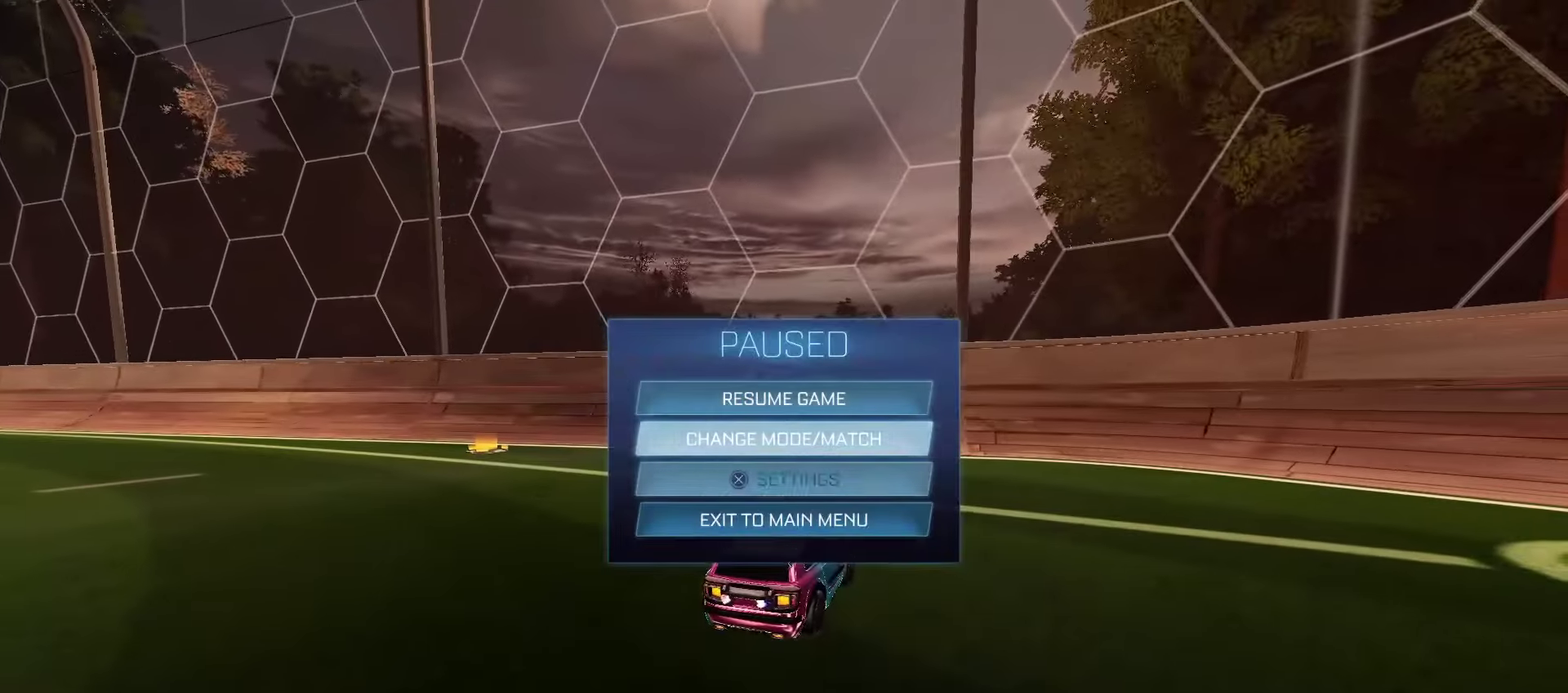
{"dt_ms": 300, "buttons": [], "left_stick": "center", "right_stick": "center", "events": []}
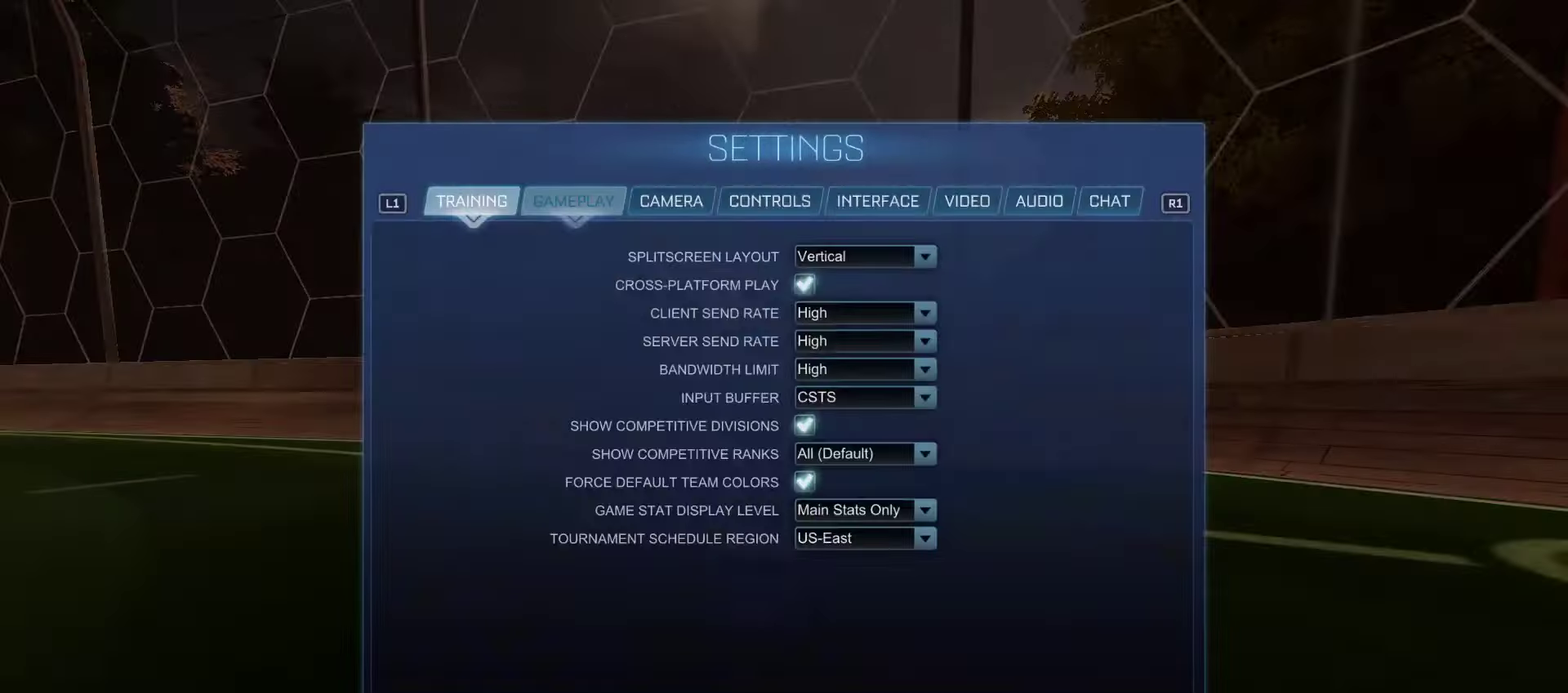
{"dt_ms": 500, "buttons": [], "left_stick": "center", "right_stick": "center", "events": [[450, "L1", "down"], [500, "L1", "up"]]}
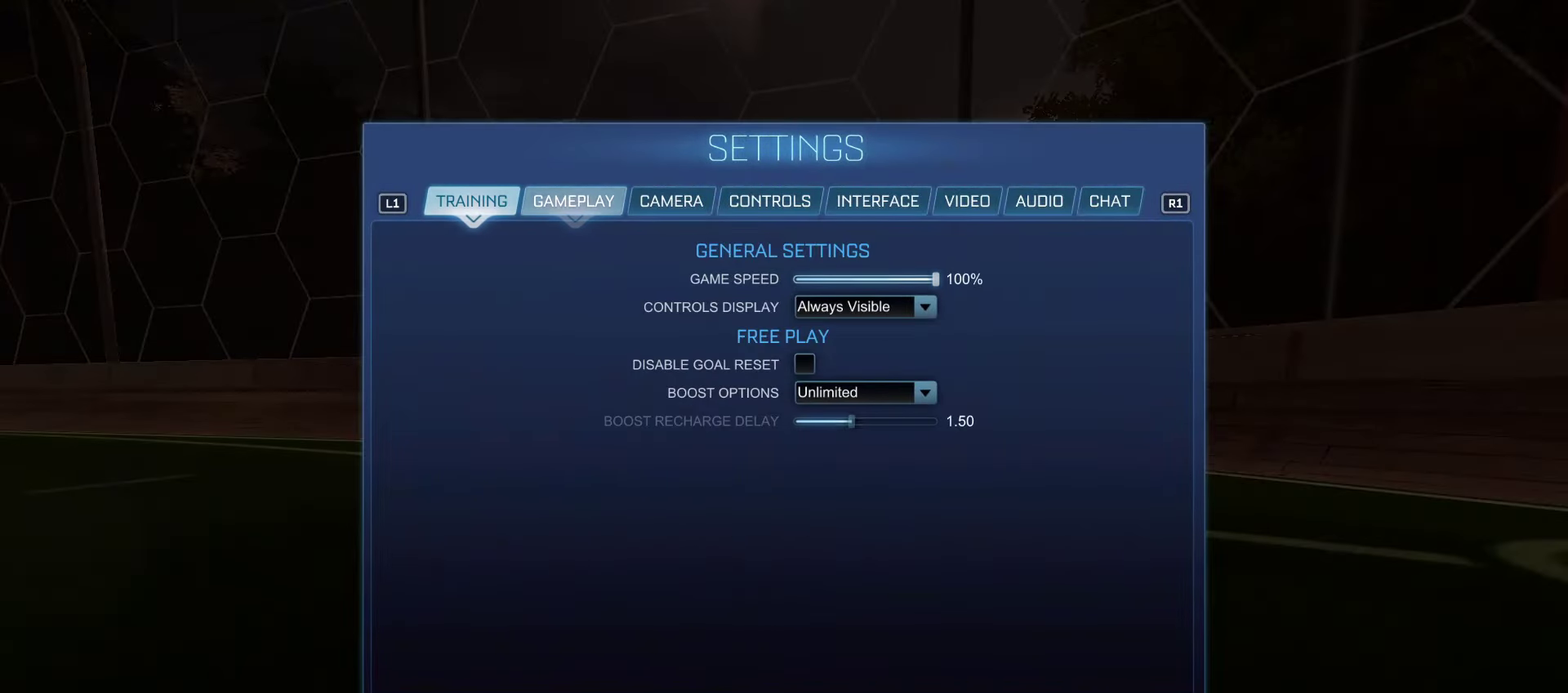
{"dt_ms": 800, "buttons": [], "left_stick": "center", "right_stick": "center", "events": []}
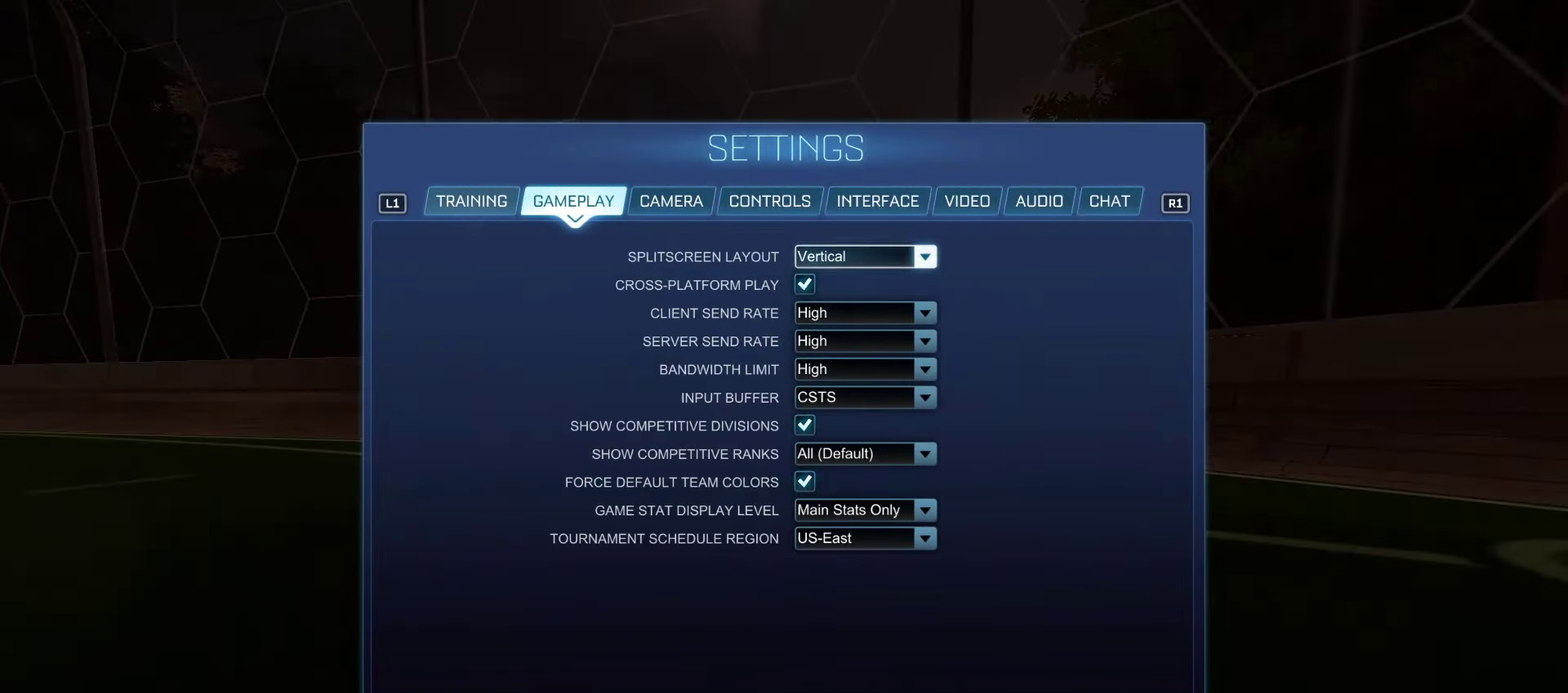
{"dt_ms": 400, "buttons": [], "left_stick": "center", "right_stick": "center", "events": []}
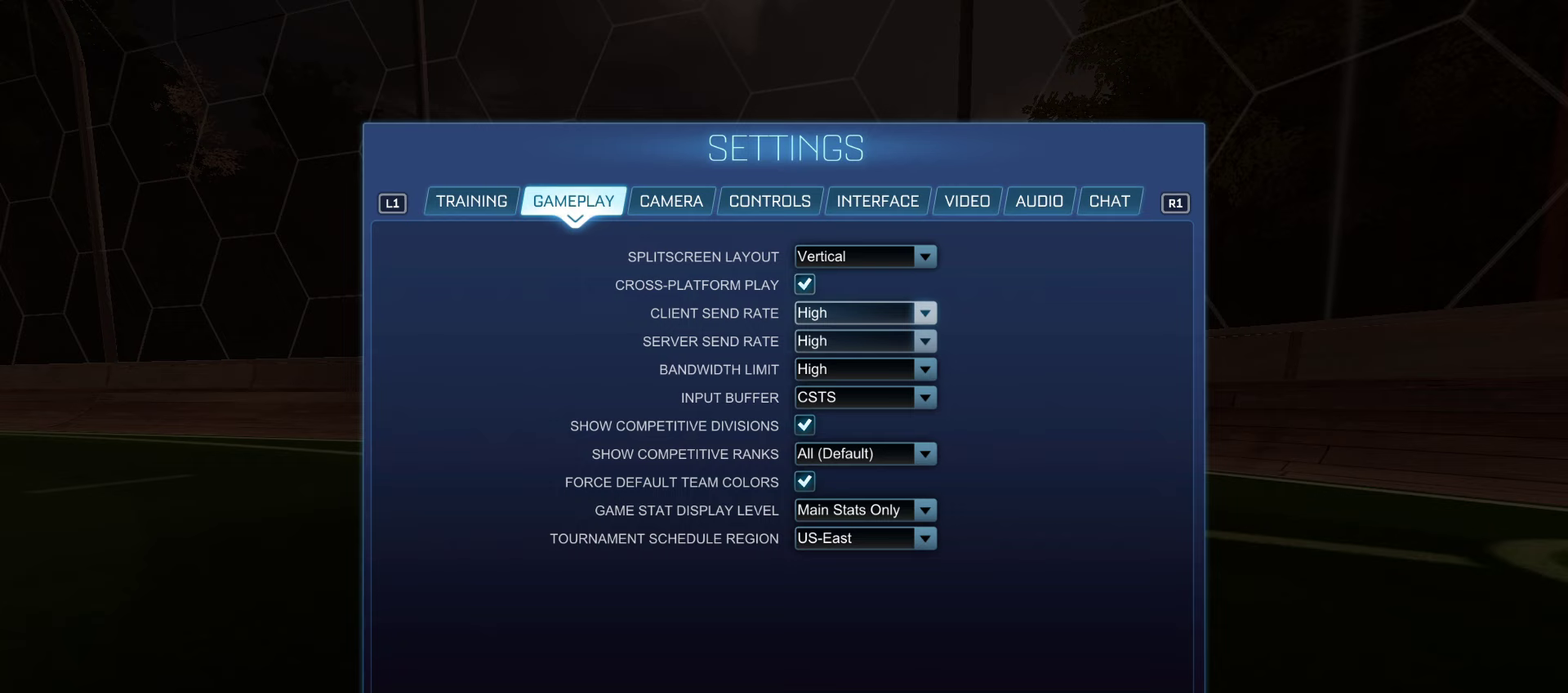
{"dt_ms": 200, "buttons": [], "left_stick": "center", "right_stick": "center", "events": []}
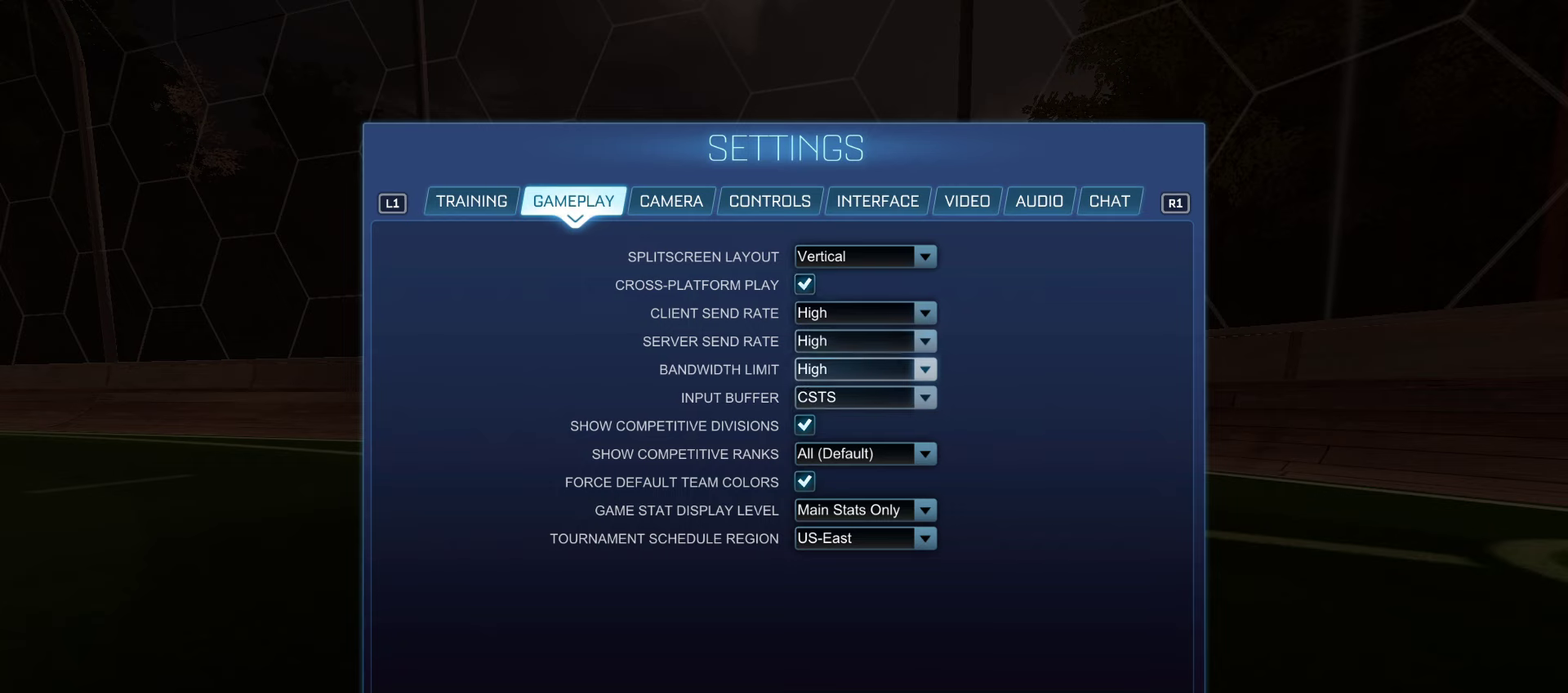
{"dt_ms": 300, "buttons": [], "left_stick": "center", "right_stick": "center", "events": []}
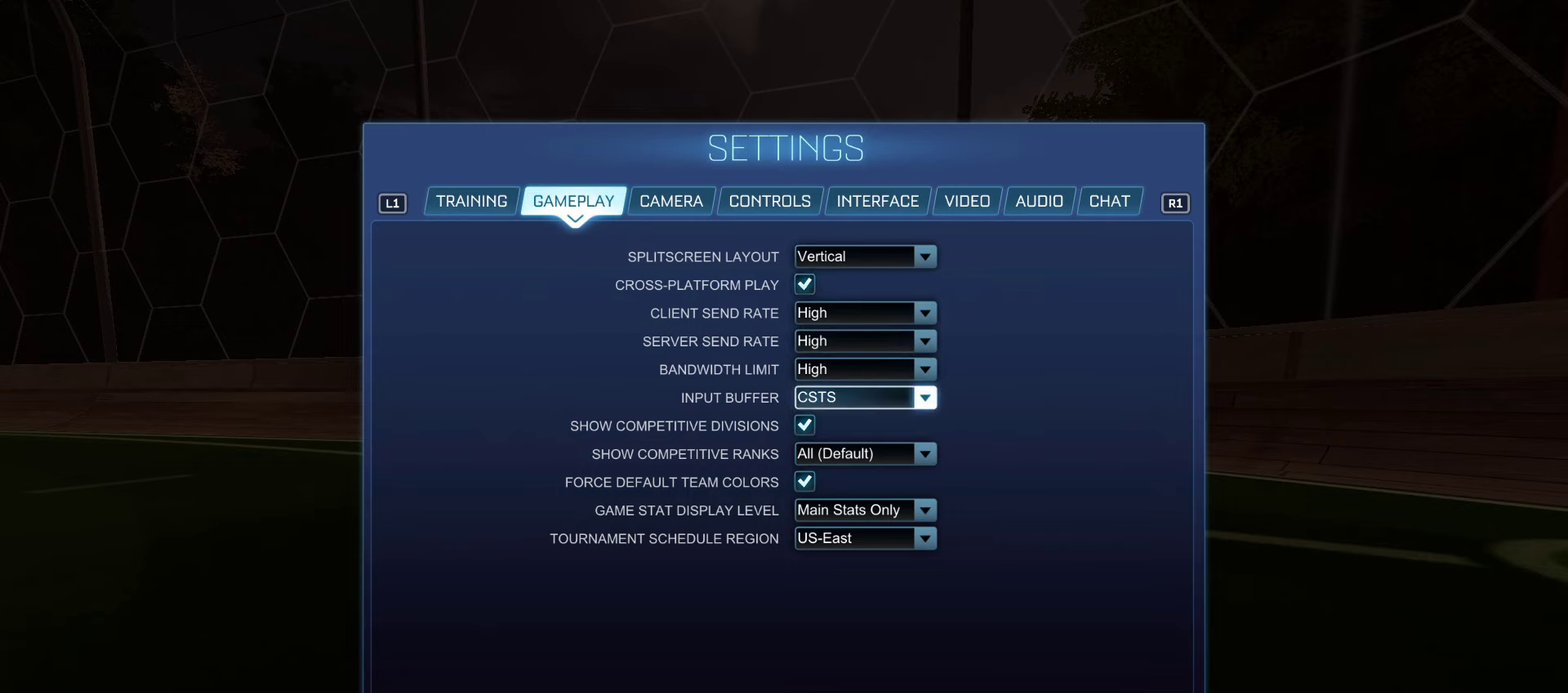
{"dt_ms": 500, "buttons": [], "left_stick": "center", "right_stick": "center", "events": []}
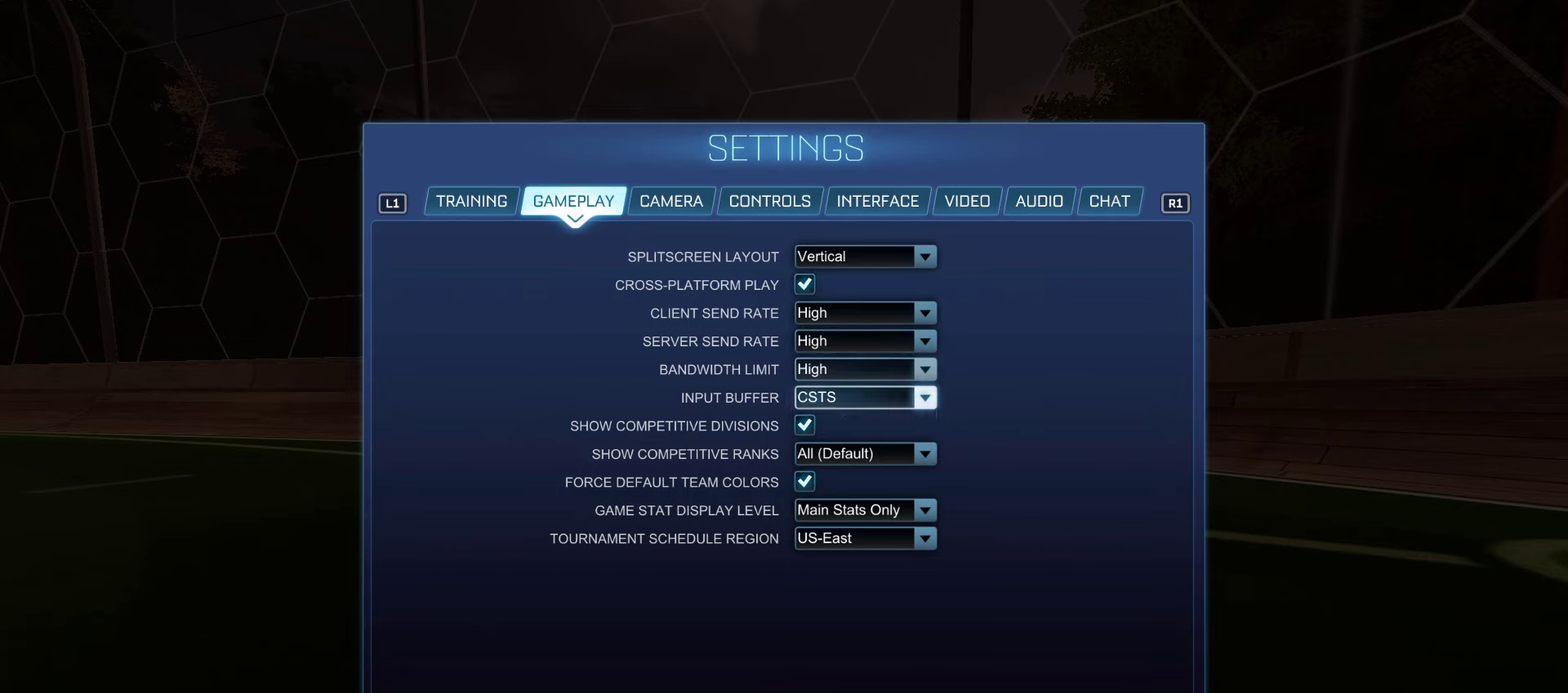
{"dt_ms": 700, "buttons": ["SQUARE"], "left_stick": "center", "right_stick": "center", "events": [[17, "CIRCLE", "down"], [100, "CIRCLE", "up"], [683, "SQUARE", "down"]]}
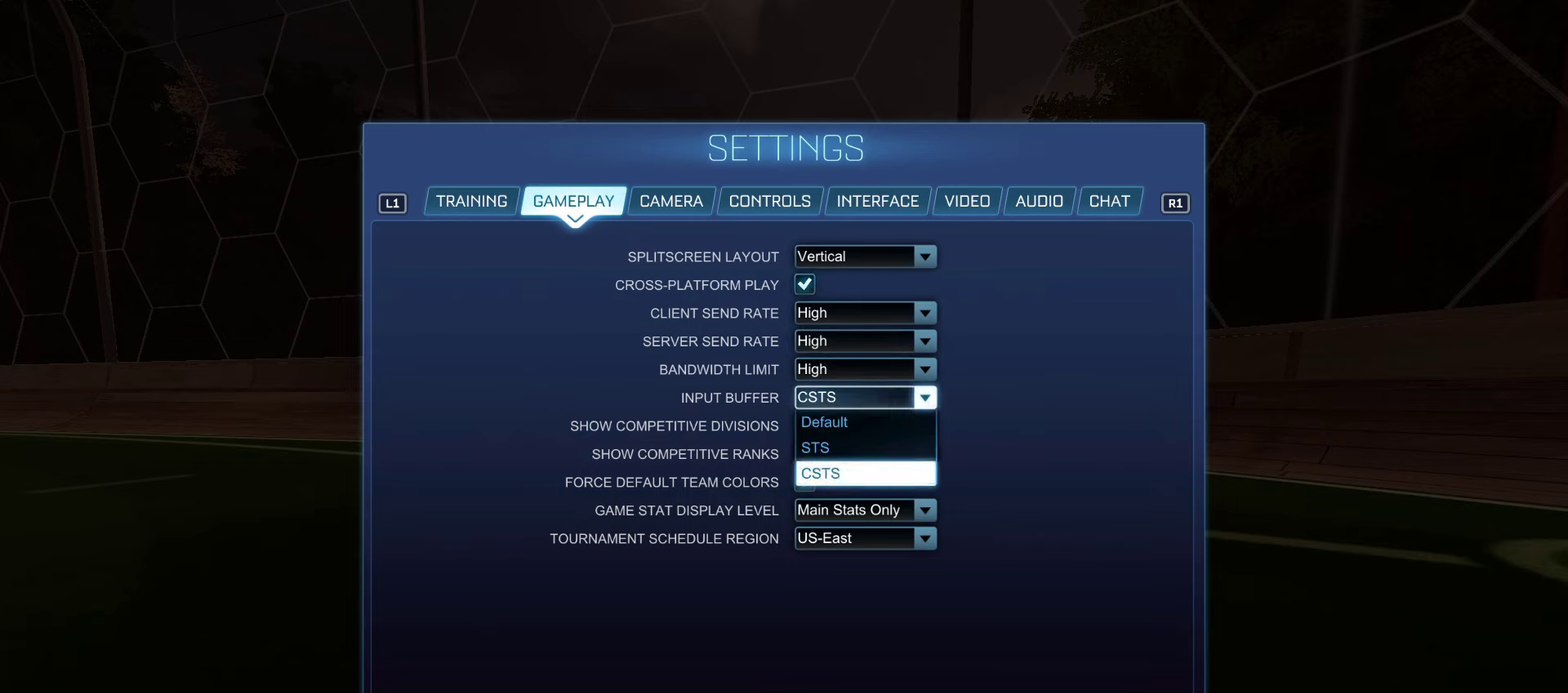
{"dt_ms": 300, "buttons": [], "left_stick": "center", "right_stick": "center", "events": [[50, "SQUARE", "up"]]}
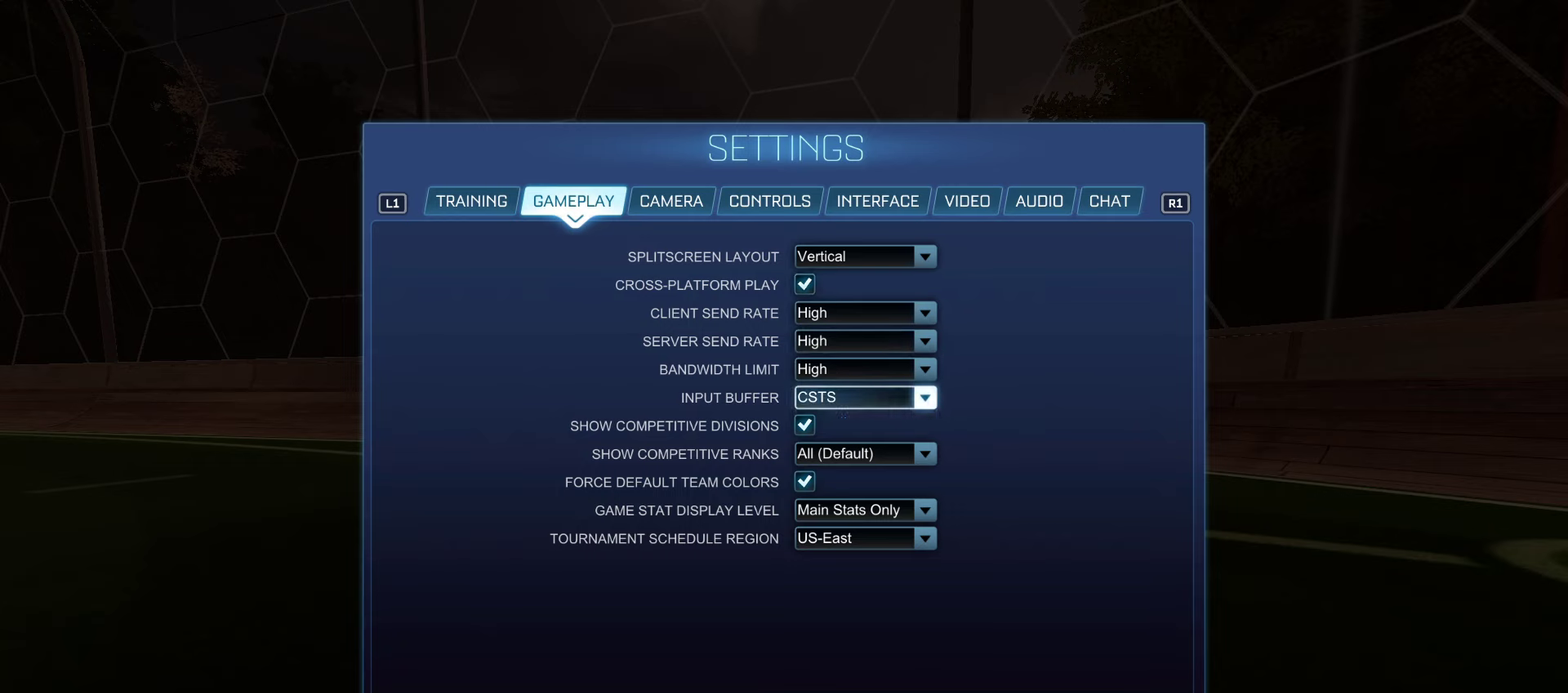
{"dt_ms": 400, "buttons": ["CIRCLE"], "left_stick": "center", "right_stick": "center", "events": [[400, "CIRCLE", "down"]]}
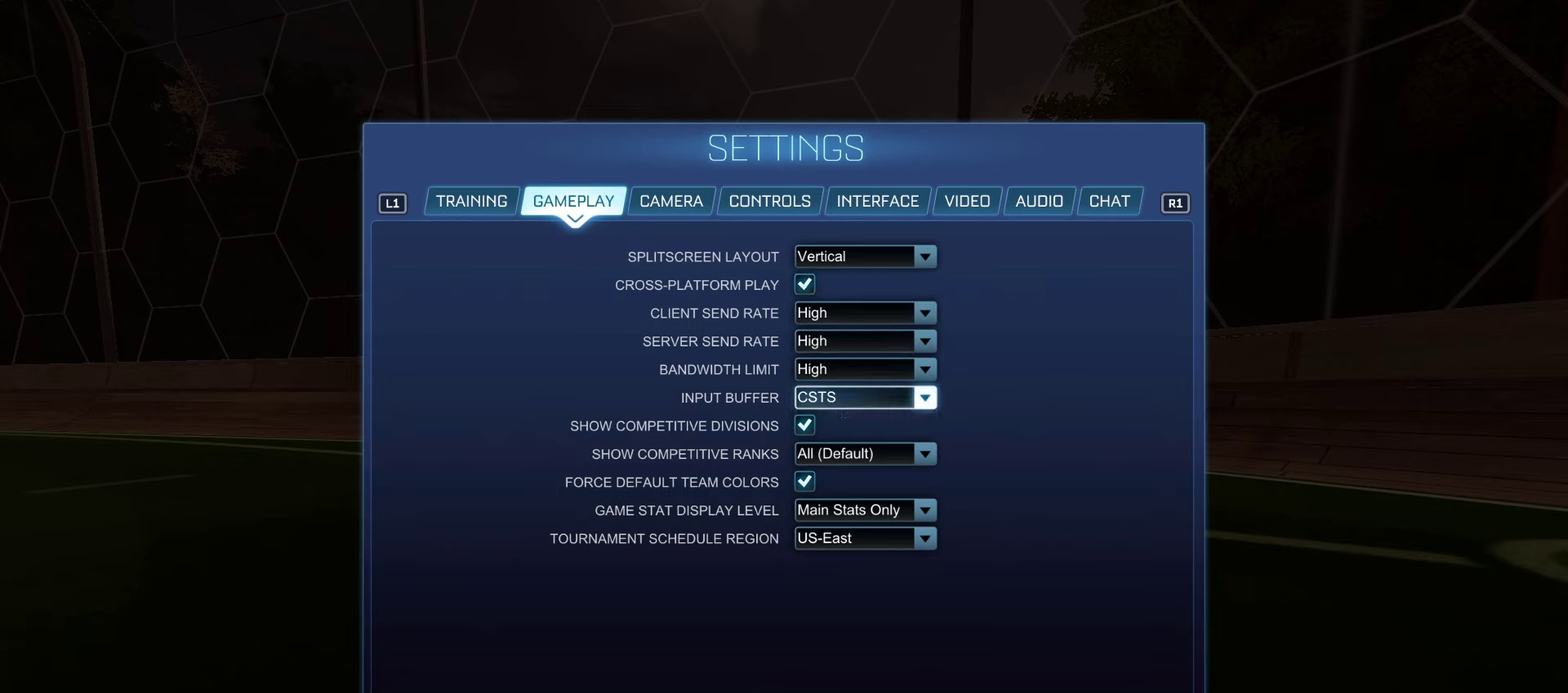
{"dt_ms": 600, "buttons": [], "left_stick": "center", "right_stick": "center", "events": [[50, "CIRCLE", "up"]]}
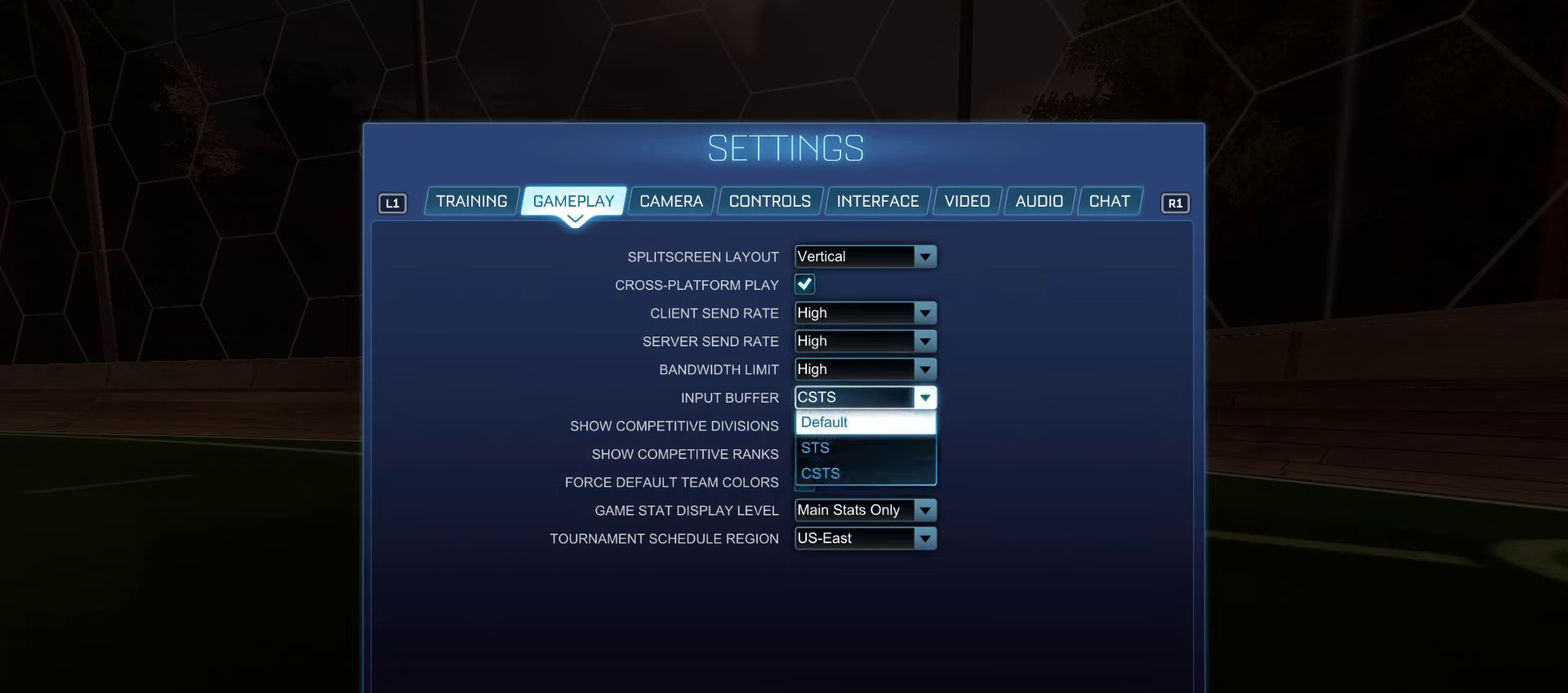
{"dt_ms": 500, "buttons": [], "left_stick": "center", "right_stick": "center", "events": []}
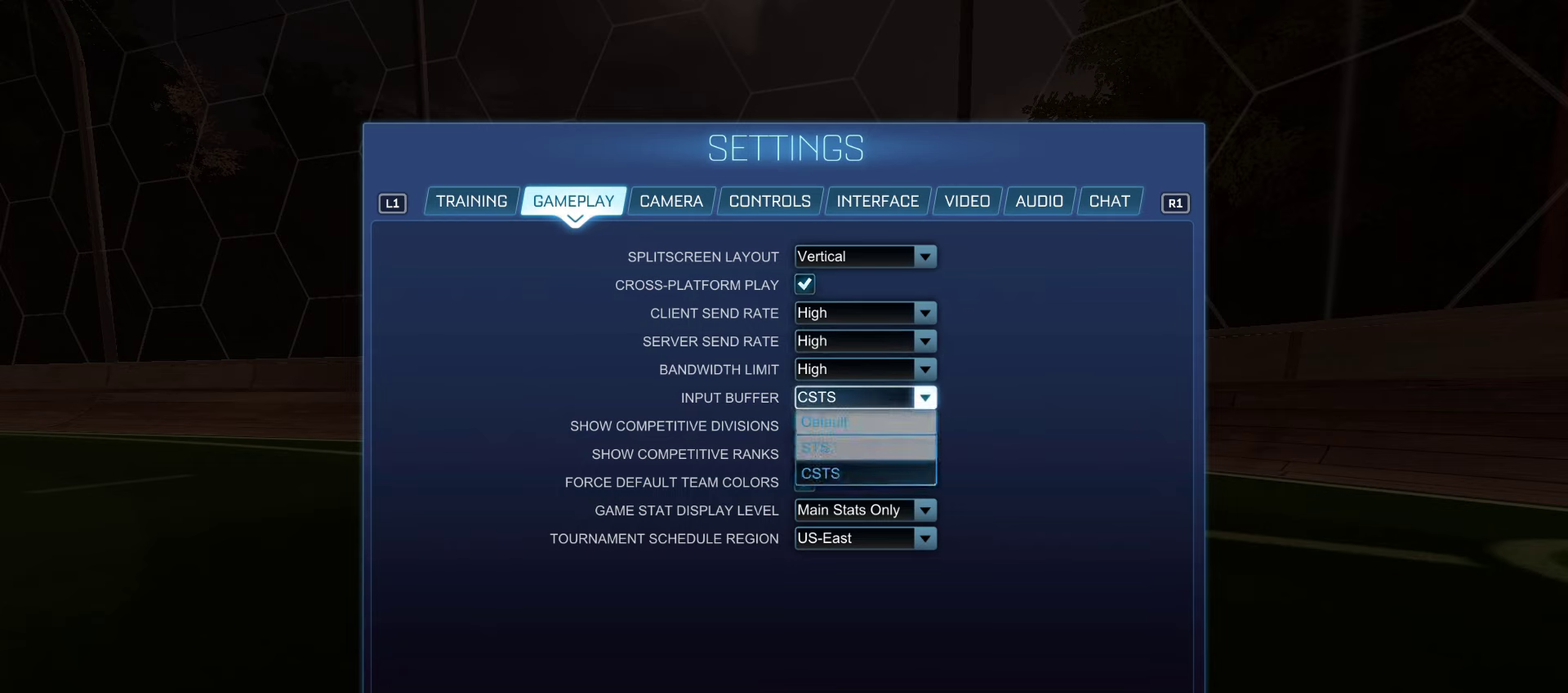
{"dt_ms": 400, "buttons": [], "left_stick": "center", "right_stick": "center", "events": [[300, "SQUARE", "down"], [350, "SQUARE", "up"]]}
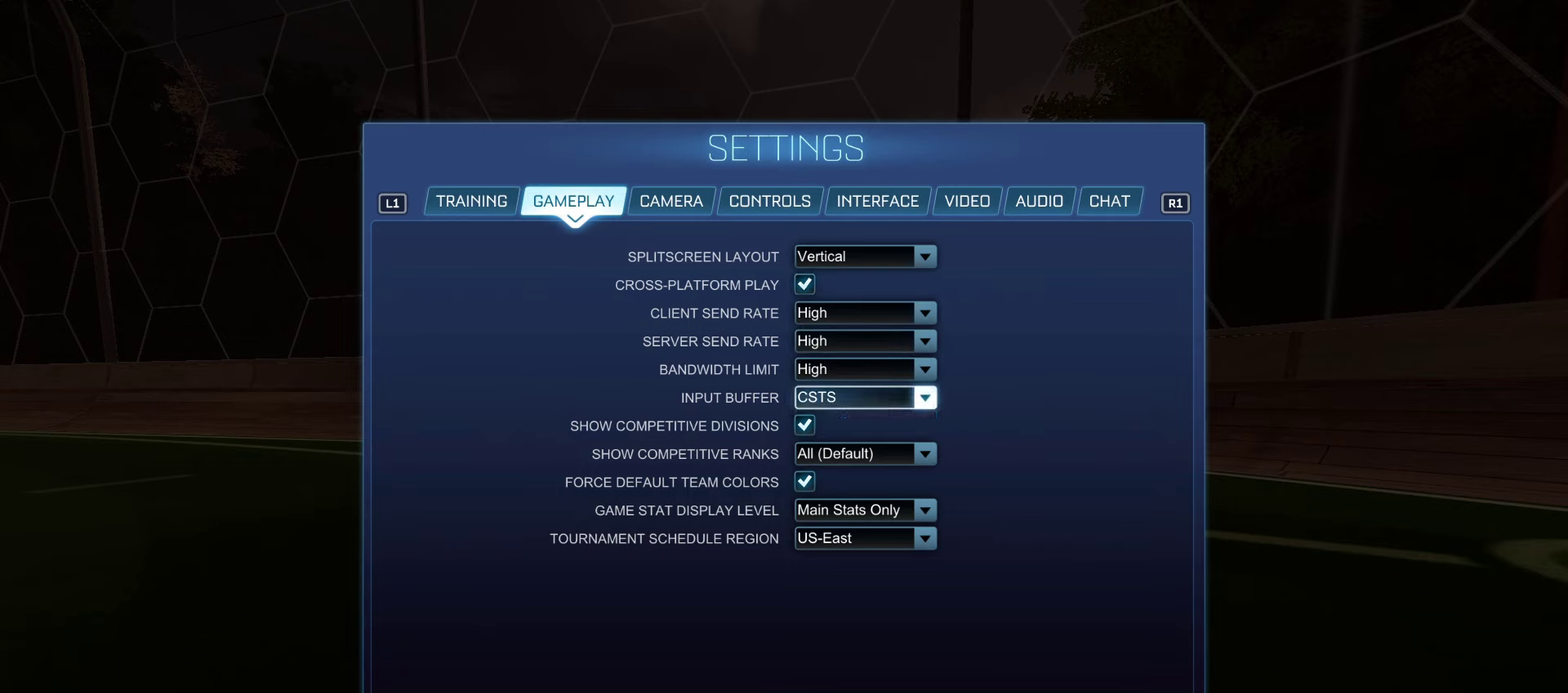
{"dt_ms": 600, "buttons": [], "left_stick": "center", "right_stick": "center", "events": []}
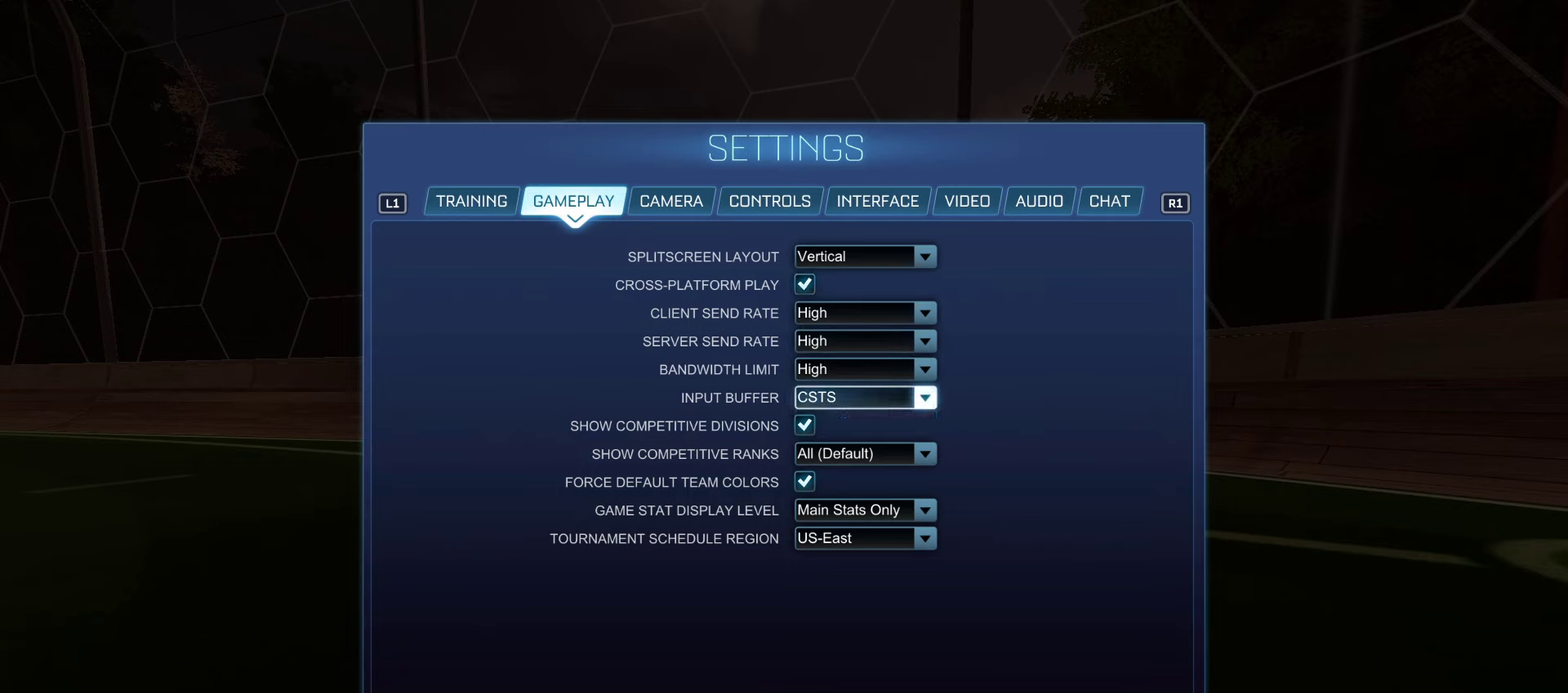
{"dt_ms": 500, "buttons": [], "left_stick": "center", "right_stick": "center", "events": []}